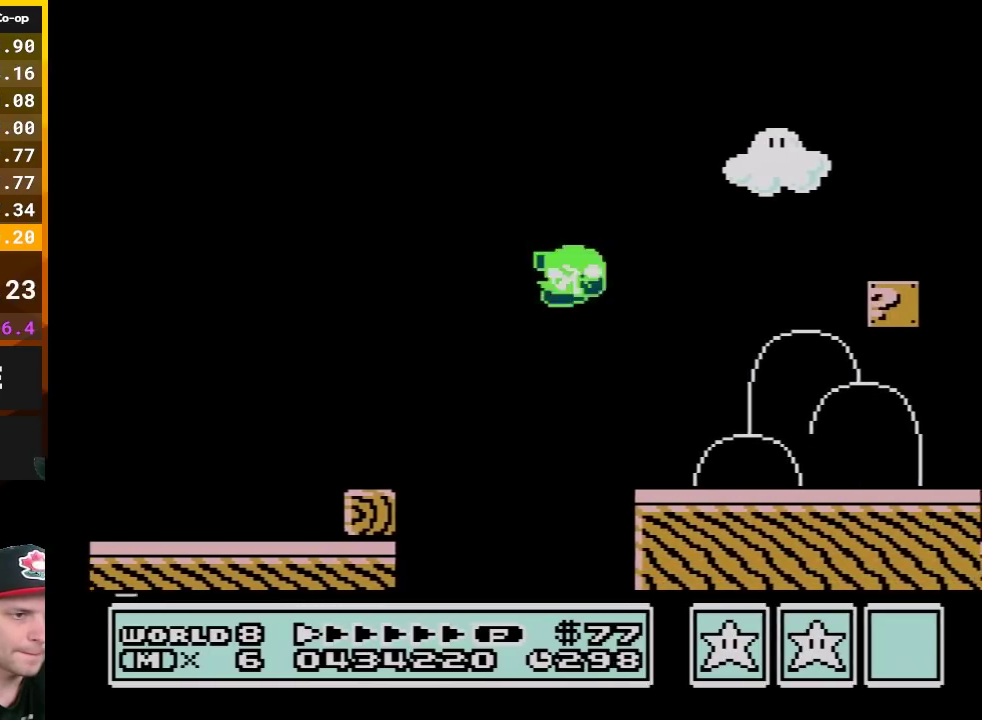
Gameplay with a controller (Nintendo layout); each line is a JSON object with the inputs held at the frame after it. "events" lists button and stick changes between this image and that frame as [ms after this image, input, new state], when the widget could be followed in between. Not read: L3 R3.
{"buttons": ["A", "B"], "events": [[300, "DPAD_LEFT", "down"], [300, "DPAD_RIGHT", "up"], [350, "A", "down"], [483, "DPAD_LEFT", "up"]]}
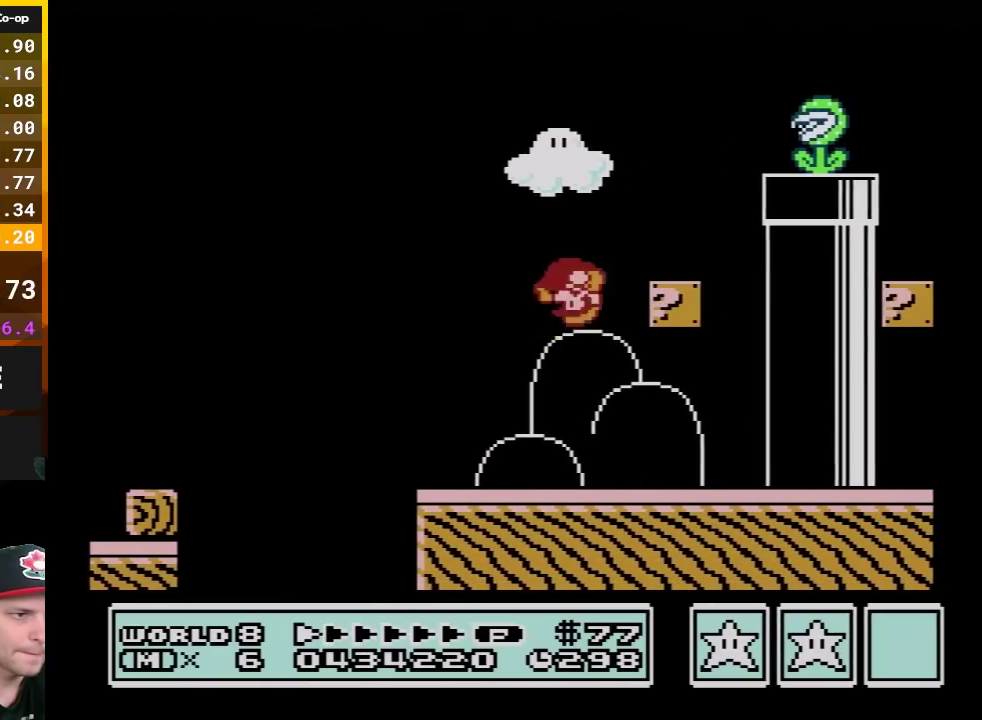
{"buttons": ["A", "B", "DPAD_RIGHT"], "events": [[17, "DPAD_RIGHT", "down"], [117, "A", "up"], [233, "DPAD_RIGHT", "up"], [267, "DPAD_LEFT", "down"], [367, "DPAD_LEFT", "up"], [383, "A", "down"], [383, "DPAD_RIGHT", "down"]]}
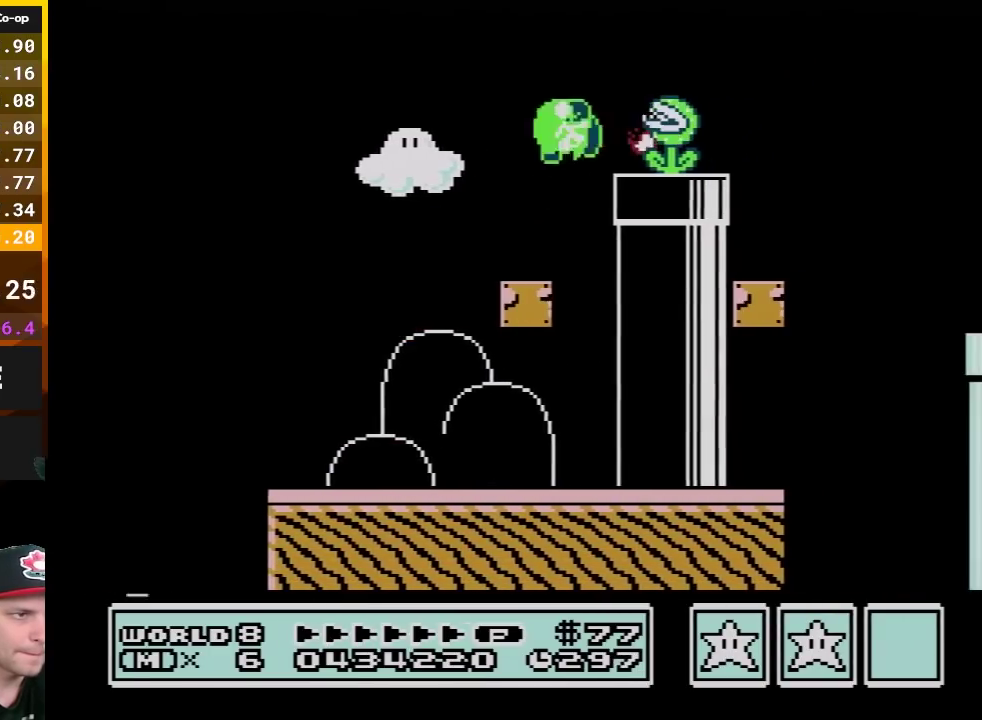
{"buttons": ["A", "B", "DPAD_RIGHT"], "events": [[50, "A", "up"], [383, "A", "down"]]}
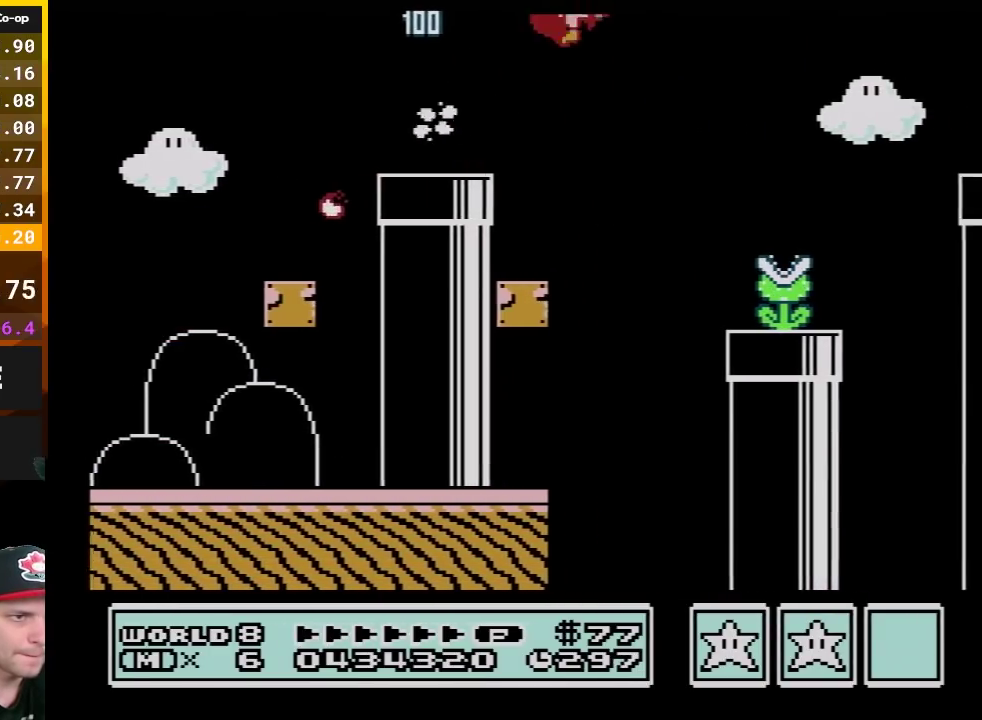
{"buttons": ["B", "DPAD_RIGHT"], "events": [[333, "A", "up"]]}
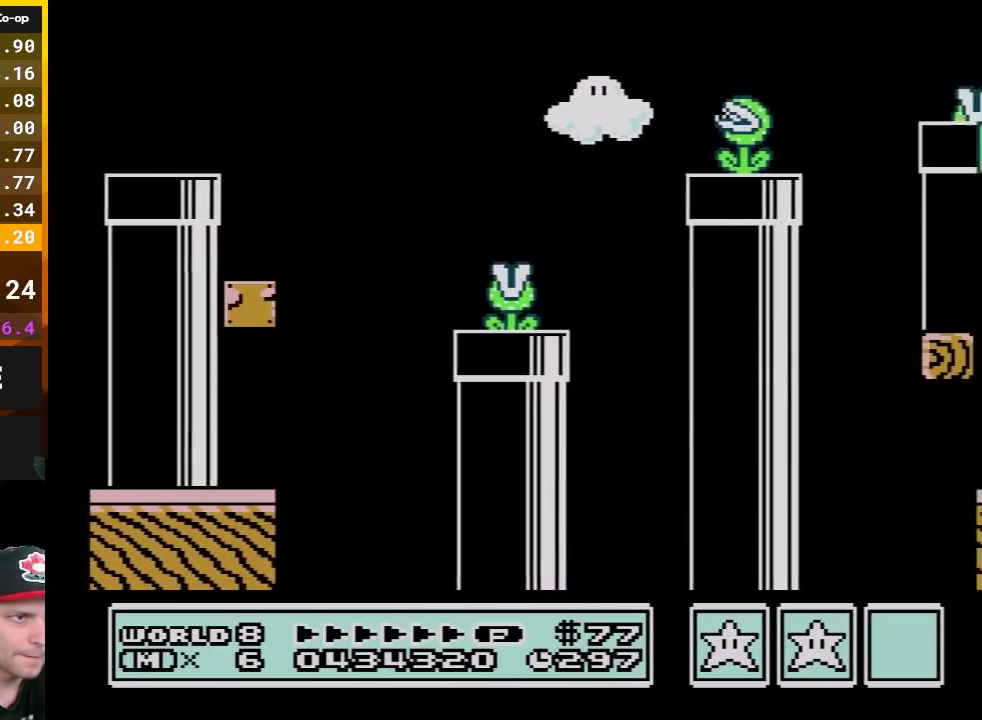
{"buttons": ["A", "B", "DPAD_RIGHT"], "events": [[167, "DPAD_RIGHT", "up"], [233, "DPAD_LEFT", "down"], [333, "DPAD_LEFT", "up"], [367, "DPAD_RIGHT", "down"], [483, "A", "down"]]}
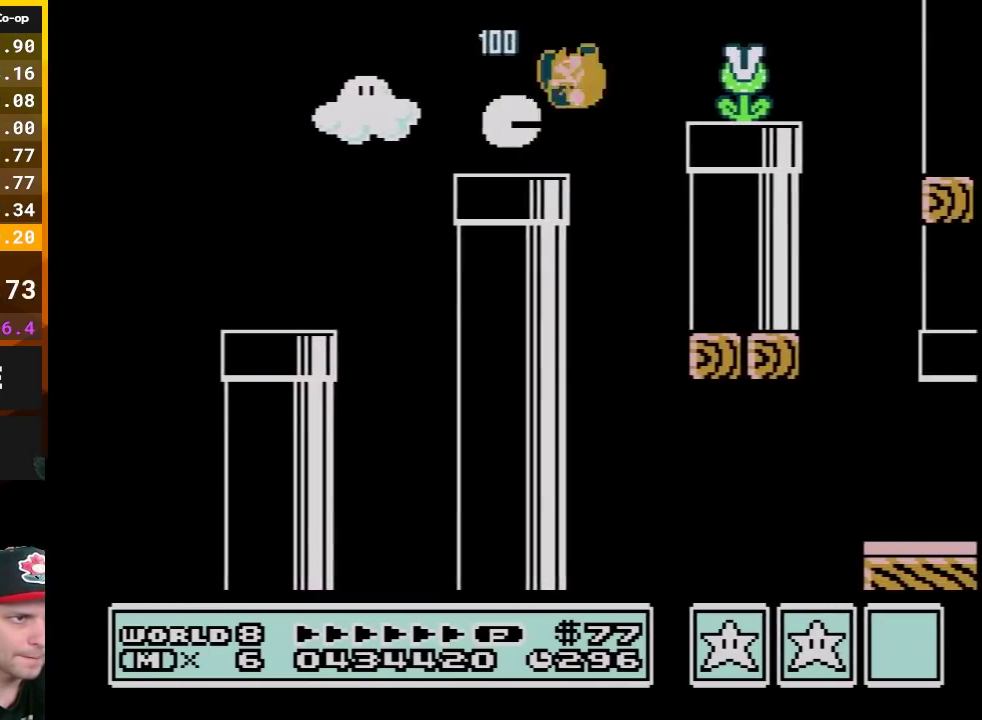
{"buttons": ["B", "DPAD_LEFT"], "events": [[200, "A", "up"], [300, "DPAD_RIGHT", "up"], [383, "DPAD_LEFT", "down"]]}
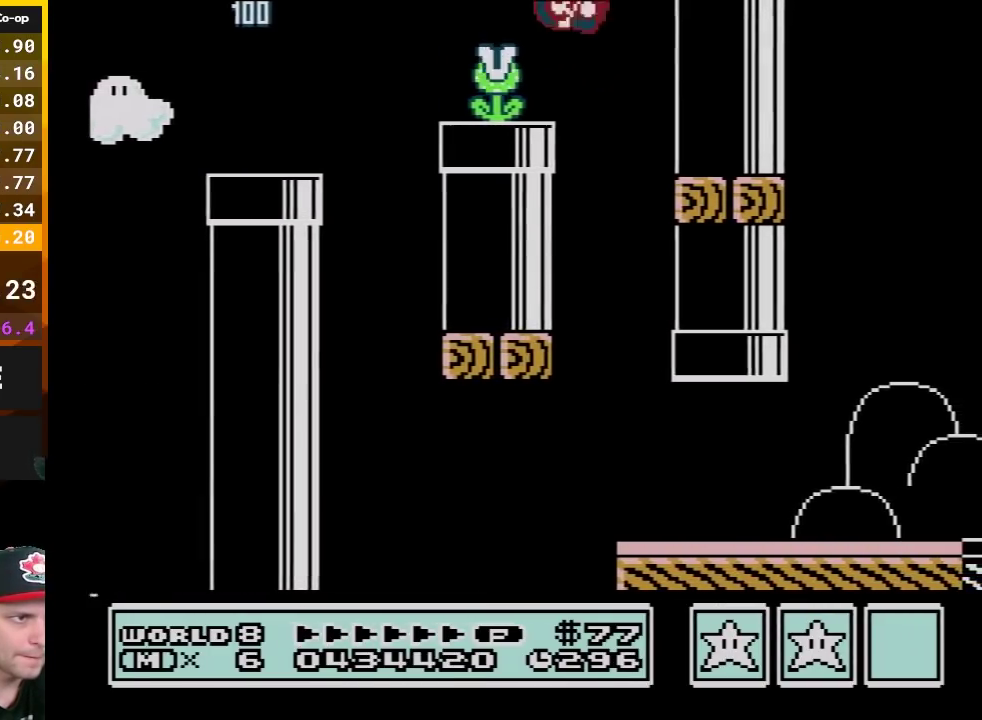
{"buttons": ["B", "DPAD_RIGHT"], "events": [[83, "DPAD_LEFT", "up"], [133, "DPAD_LEFT", "down"], [333, "DPAD_LEFT", "up"], [400, "DPAD_RIGHT", "down"]]}
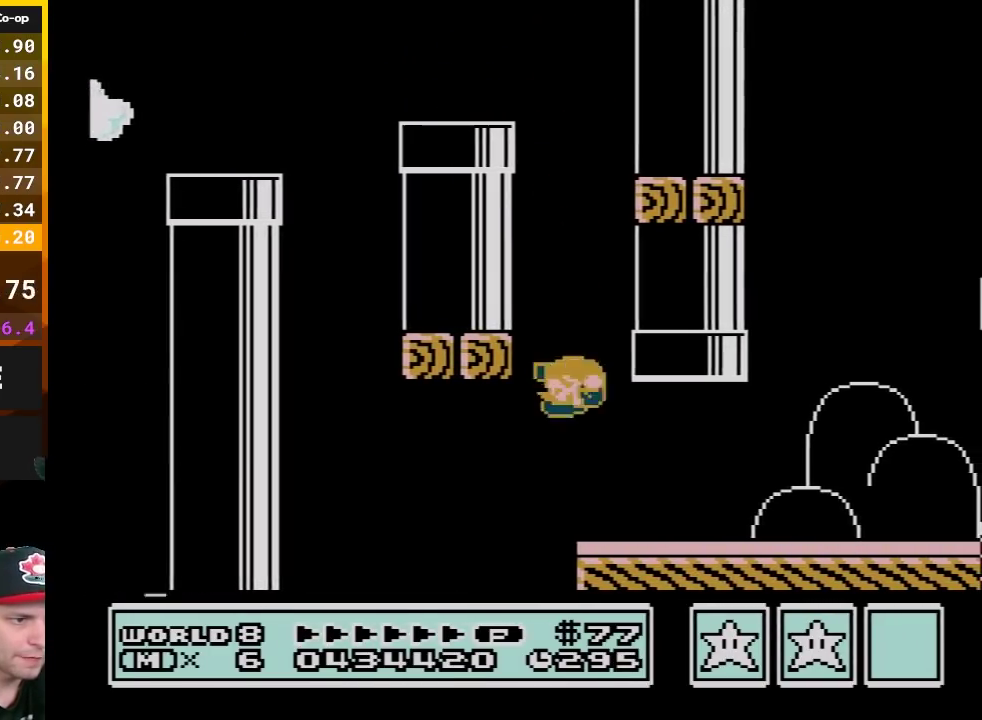
{"buttons": ["B", "DPAD_RIGHT"], "events": []}
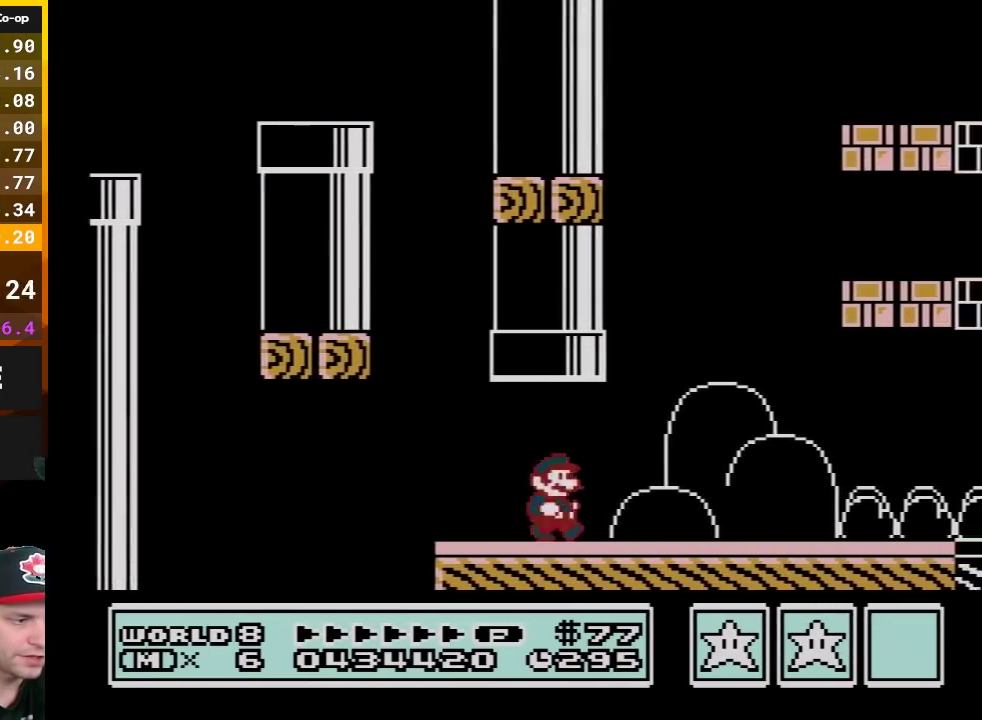
{"buttons": ["B", "DPAD_RIGHT"], "events": []}
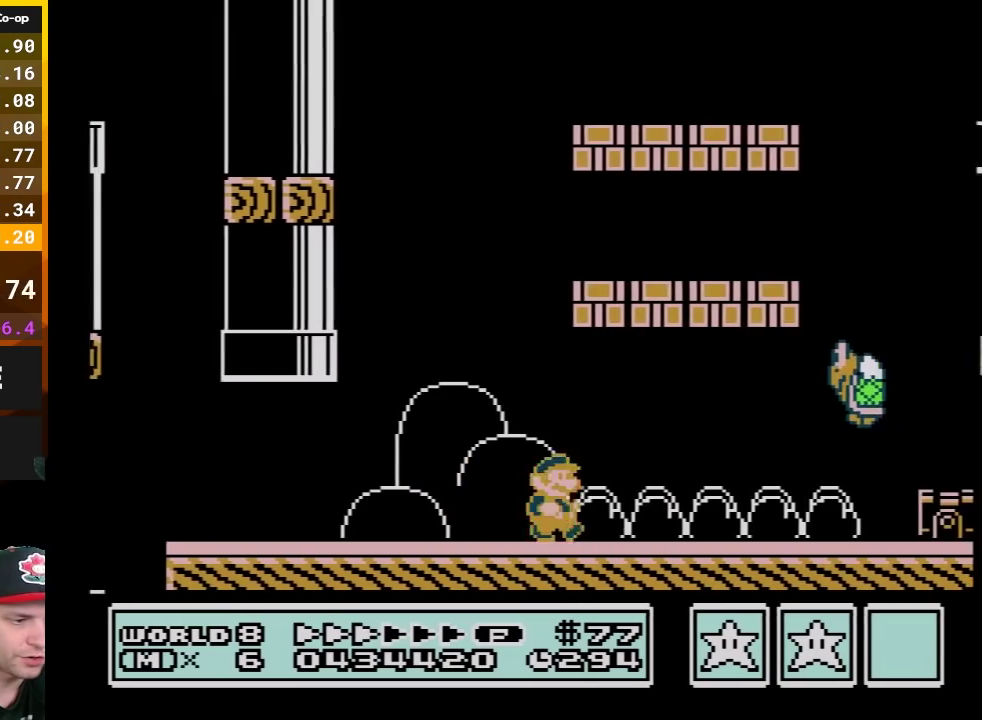
{"buttons": ["B", "DPAD_RIGHT"], "events": []}
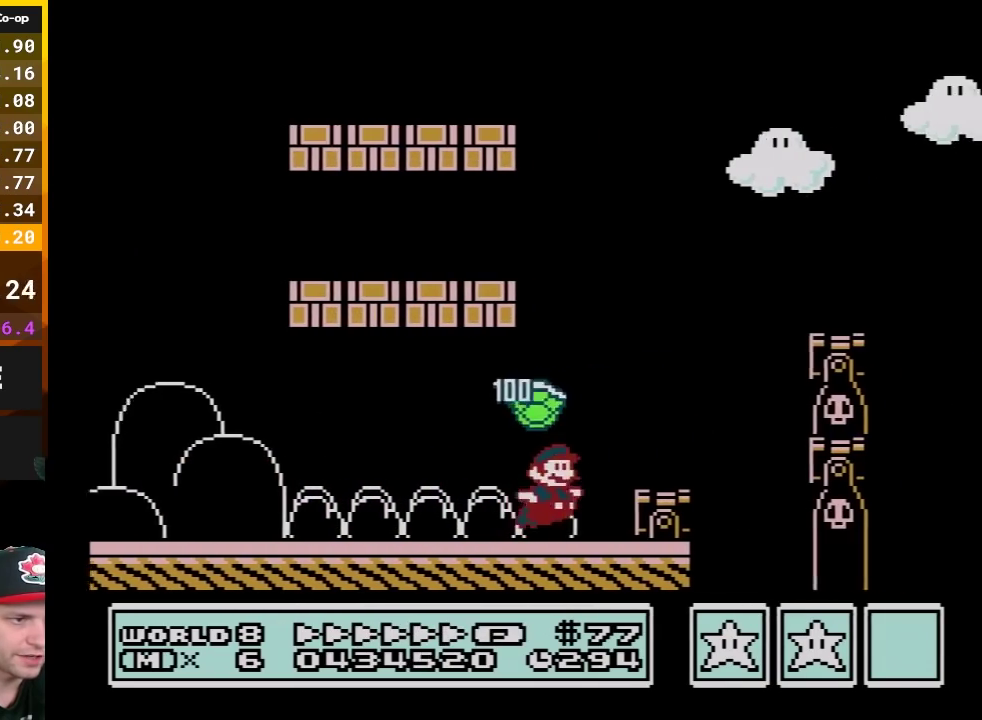
{"buttons": ["B"], "events": [[50, "A", "down"], [150, "DPAD_LEFT", "down"], [150, "DPAD_RIGHT", "up"], [300, "DPAD_LEFT", "up"], [367, "A", "up"]]}
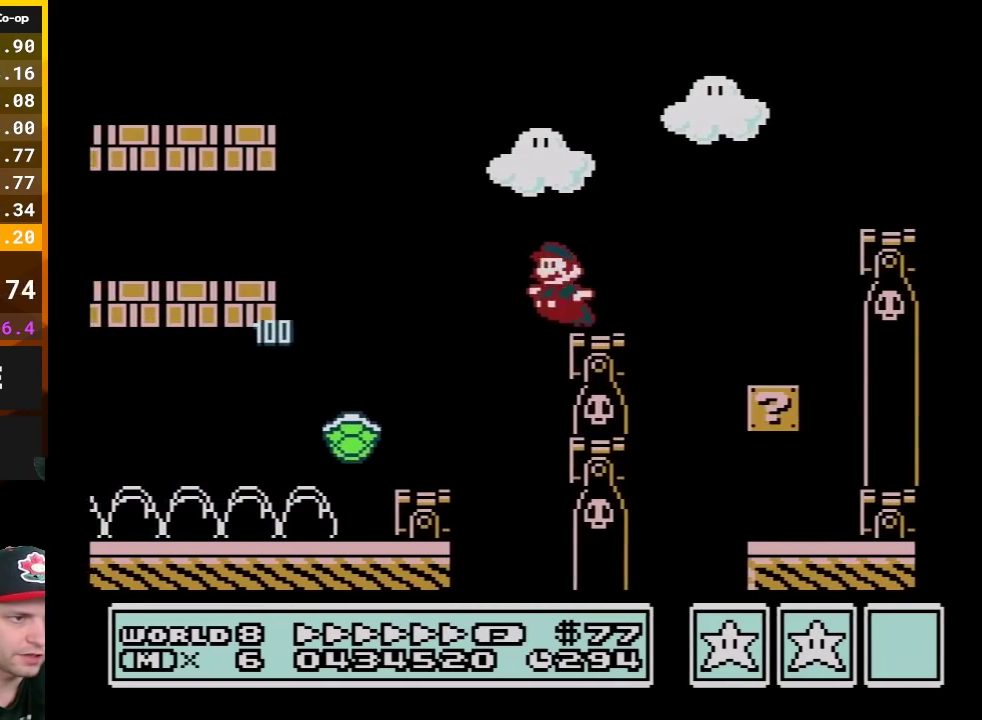
{"buttons": ["B"], "events": [[83, "DPAD_RIGHT", "down"], [150, "A", "down"], [433, "A", "up"], [483, "DPAD_RIGHT", "up"]]}
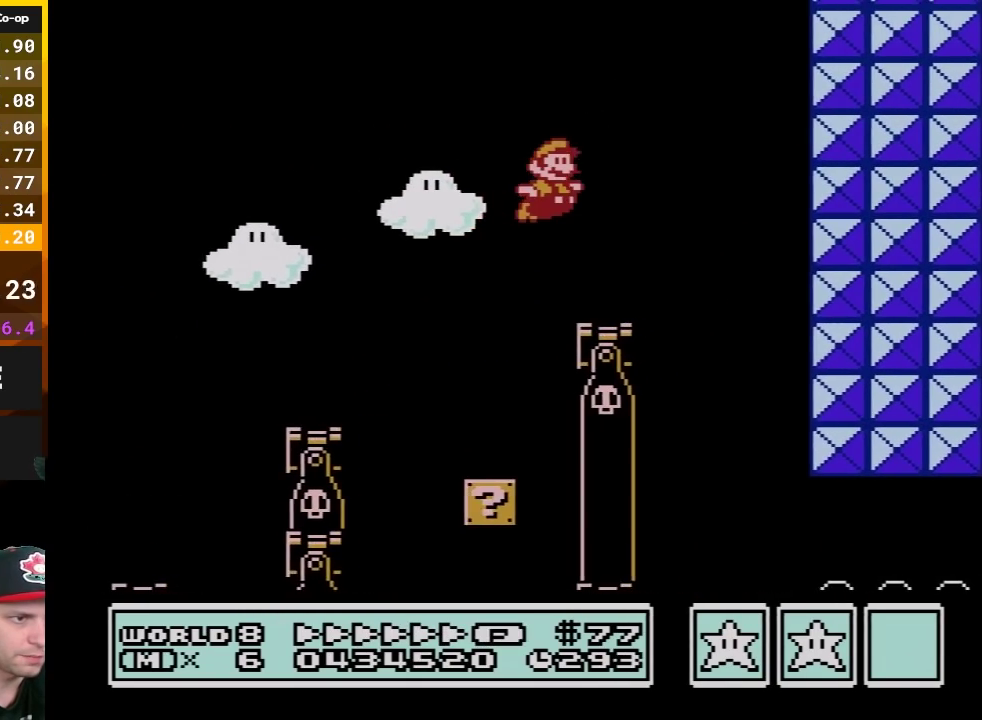
{"buttons": ["B", "DPAD_RIGHT"], "events": [[117, "DPAD_LEFT", "down"], [367, "DPAD_LEFT", "up"], [400, "DPAD_RIGHT", "down"]]}
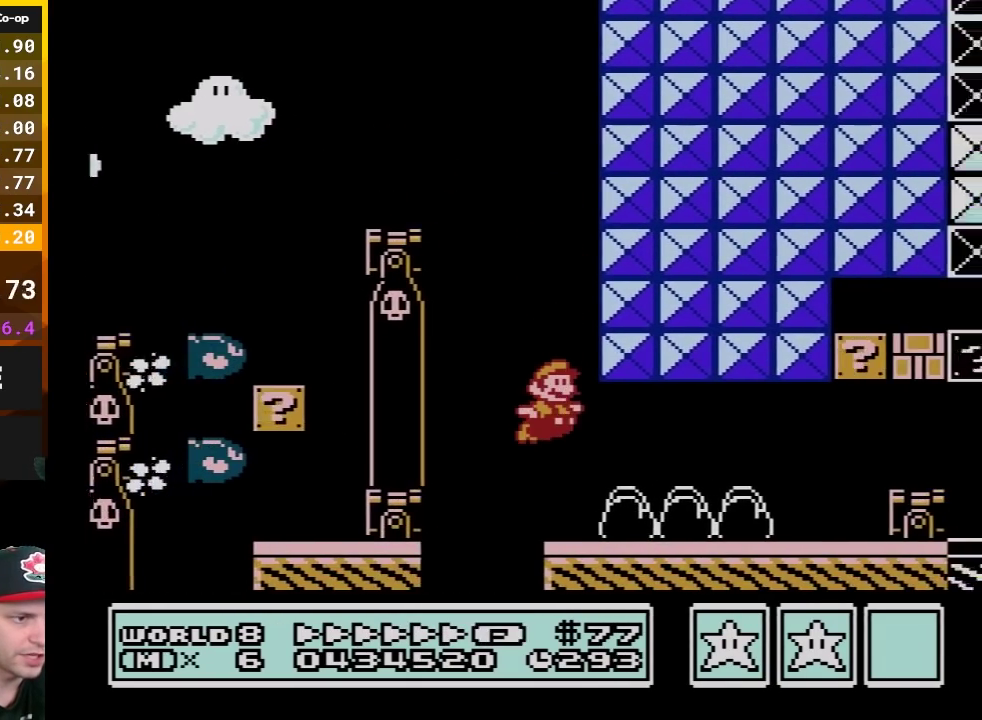
{"buttons": ["B", "DPAD_RIGHT"], "events": []}
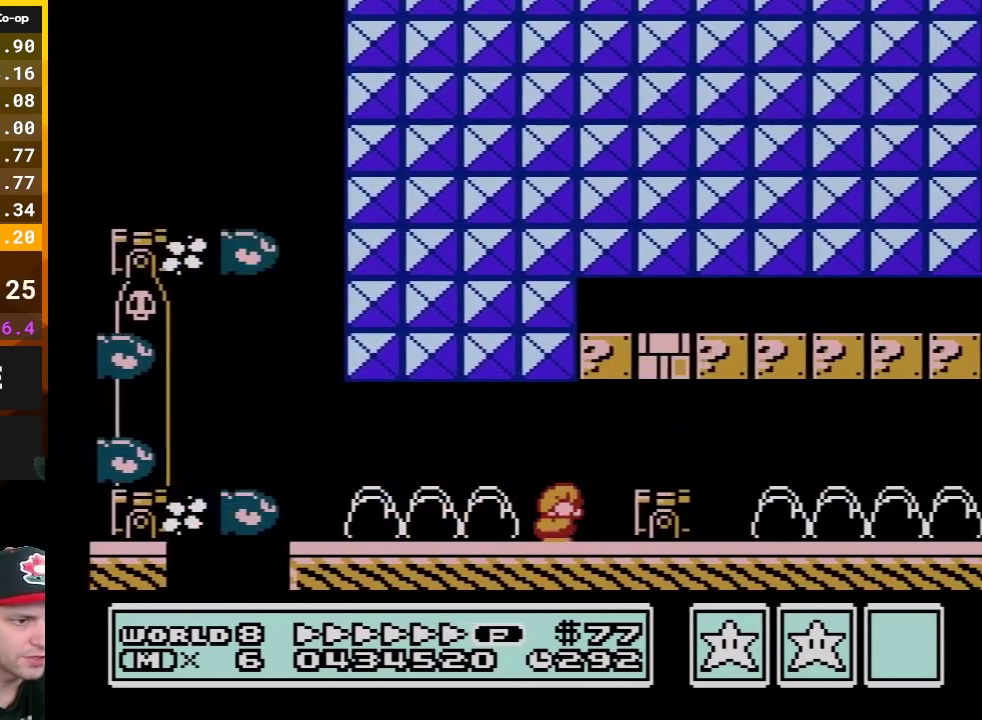
{"buttons": ["B", "DPAD_RIGHT"], "events": [[17, "DPAD_DOWN", "down"], [50, "A", "down"], [50, "DPAD_RIGHT", "up"], [167, "DPAD_RIGHT", "down"], [200, "DPAD_DOWN", "up"], [367, "A", "up"]]}
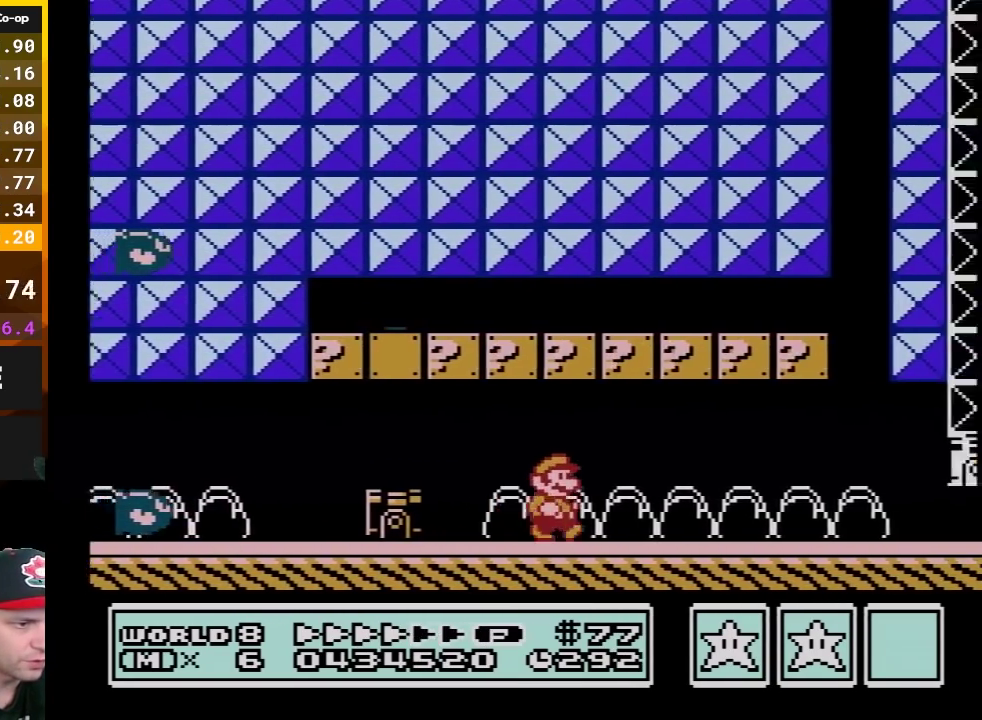
{"buttons": ["B", "DPAD_RIGHT"], "events": []}
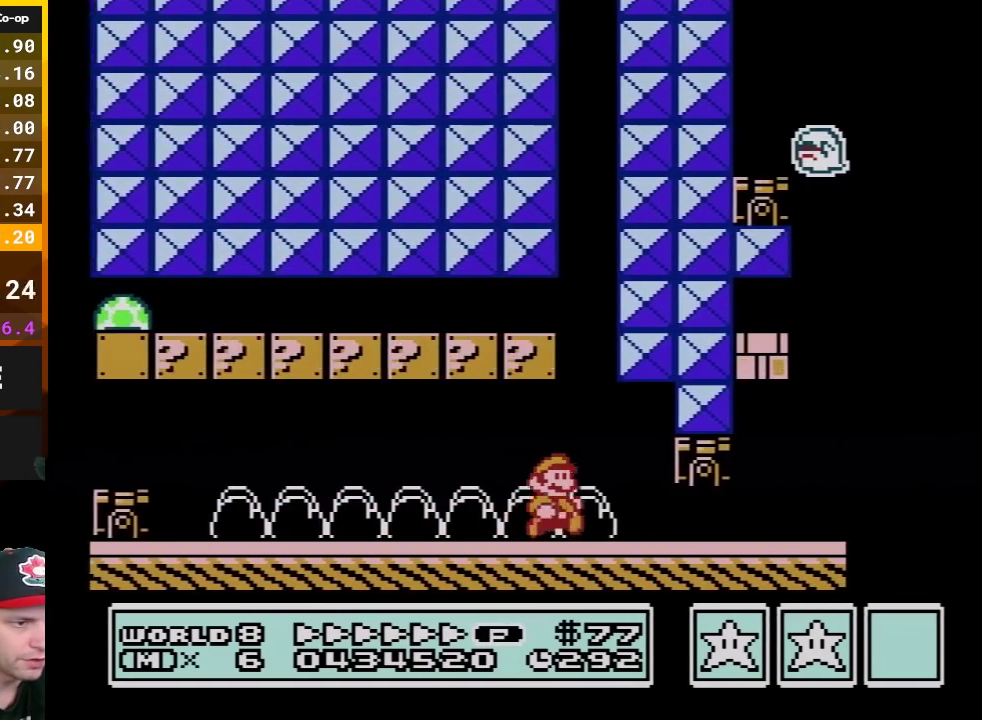
{"buttons": ["B", "DPAD_RIGHT"], "events": [[200, "DPAD_DOWN", "down"], [233, "DPAD_RIGHT", "up"], [300, "A", "down"], [400, "DPAD_DOWN", "up"], [400, "DPAD_RIGHT", "down"], [417, "A", "up"]]}
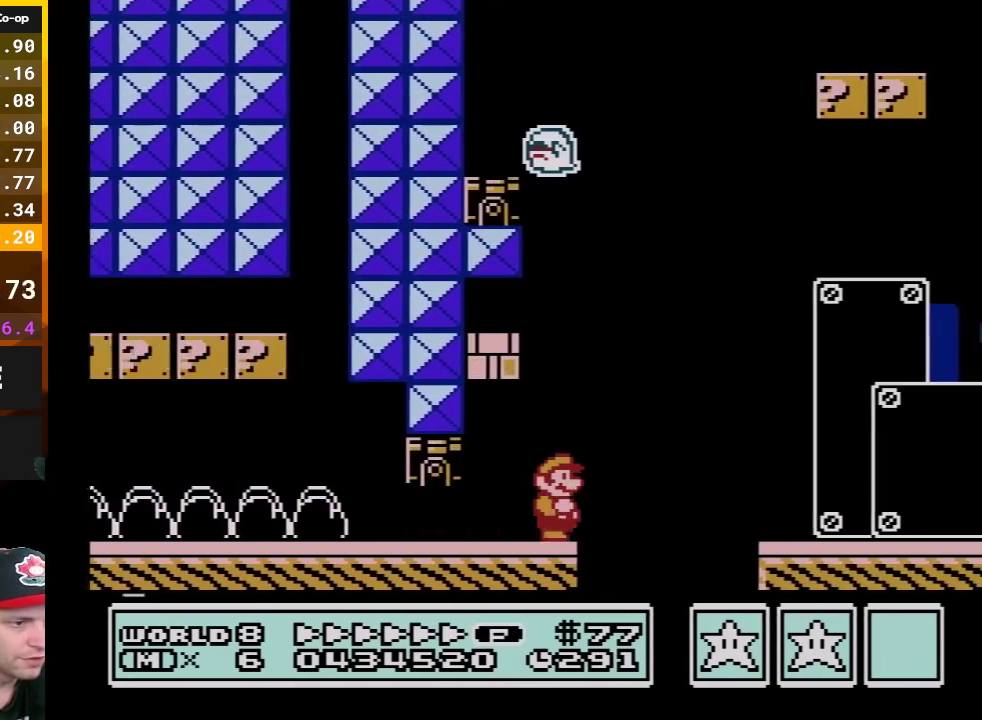
{"buttons": ["B", "DPAD_RIGHT"], "events": [[117, "A", "down"], [333, "A", "up"]]}
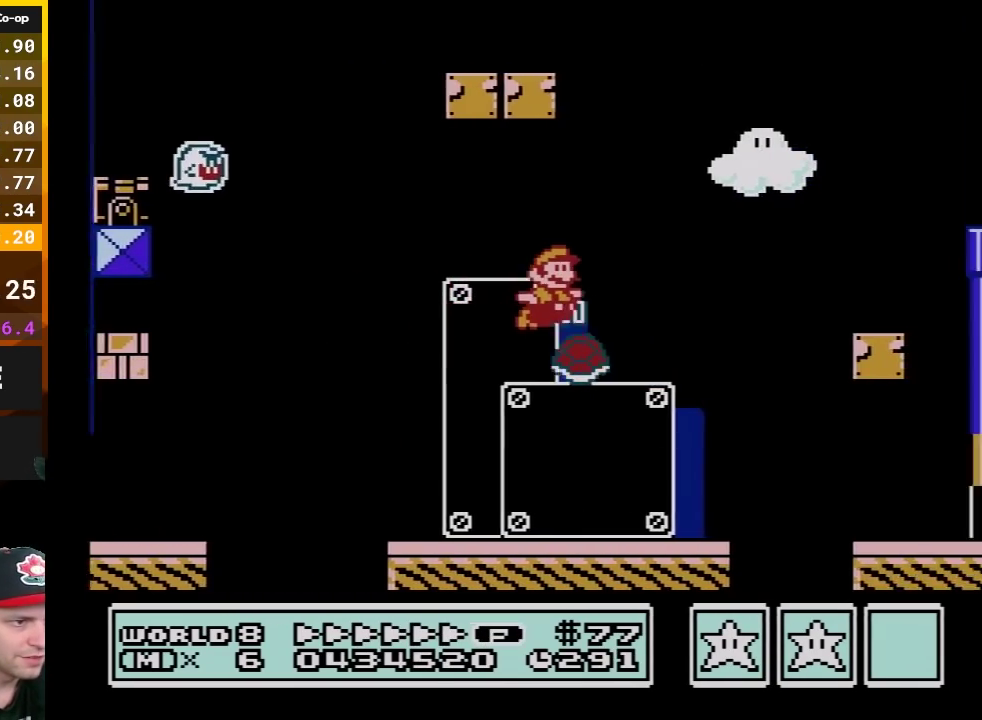
{"buttons": ["A", "B", "DPAD_UP", "DPAD_RIGHT"], "events": [[17, "A", "down"], [200, "DPAD_UP", "down"], [333, "DPAD_UP", "up"], [400, "DPAD_UP", "down"]]}
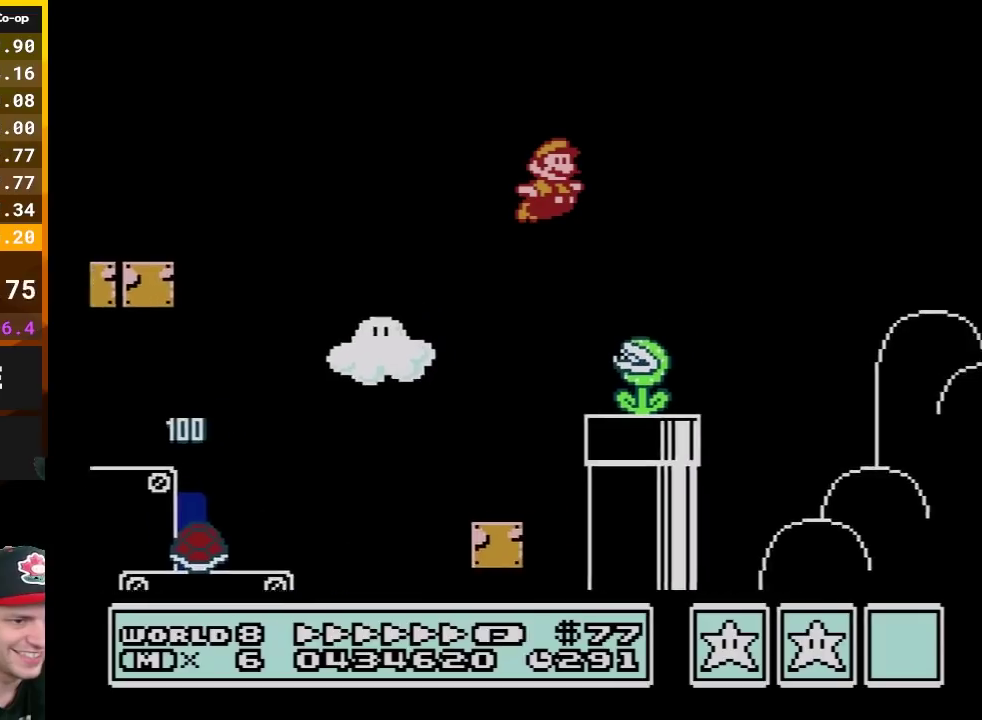
{"buttons": ["A", "B", "DPAD_RIGHT"], "events": [[400, "DPAD_UP", "up"]]}
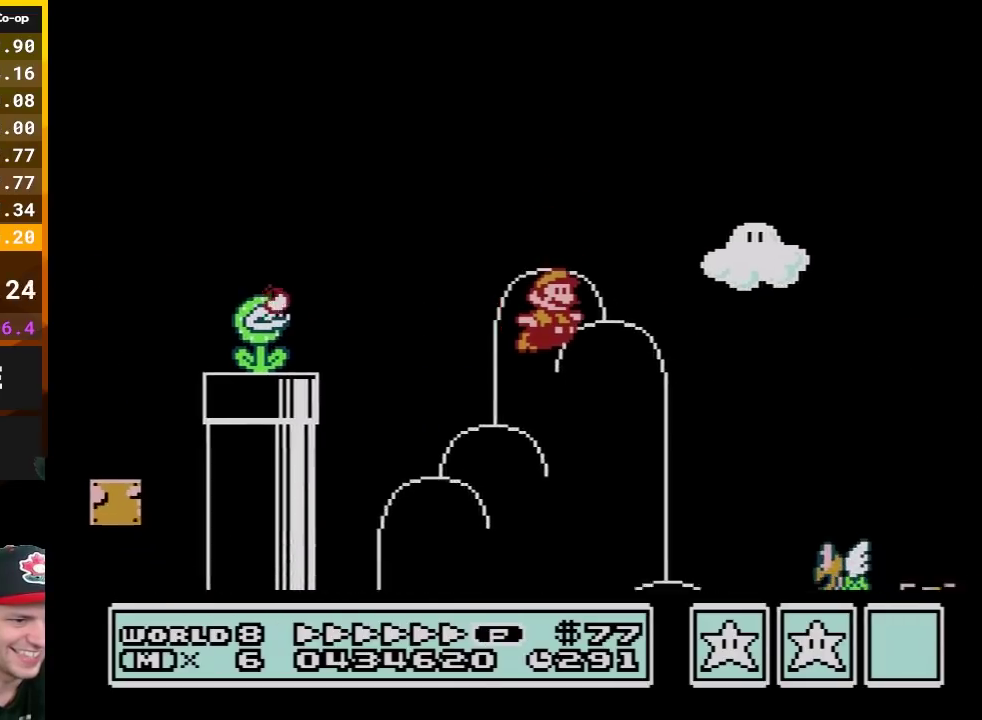
{"buttons": ["A", "B", "DPAD_RIGHT"], "events": []}
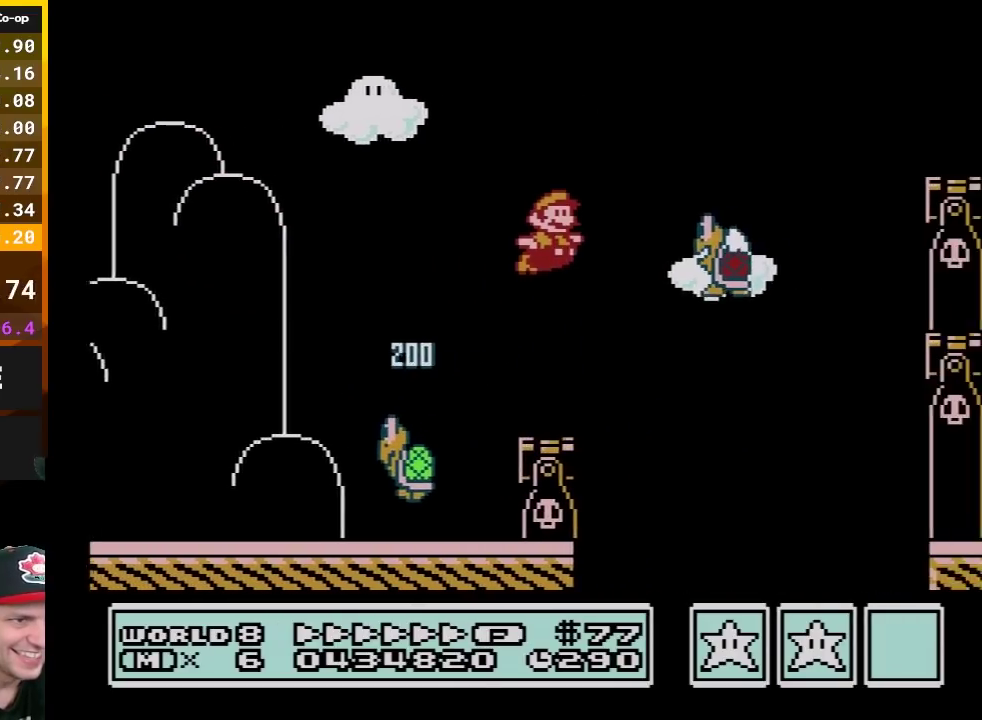
{"buttons": ["B", "DPAD_RIGHT"], "events": [[267, "A", "up"]]}
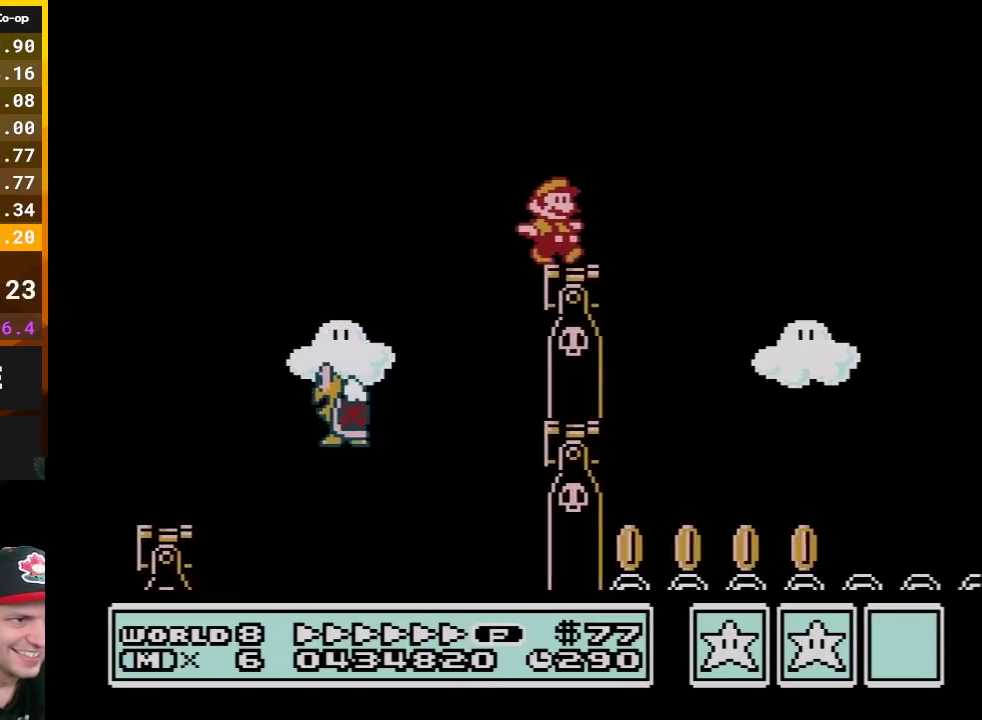
{"buttons": ["B", "DPAD_RIGHT"], "events": [[117, "A", "down"], [233, "A", "up"]]}
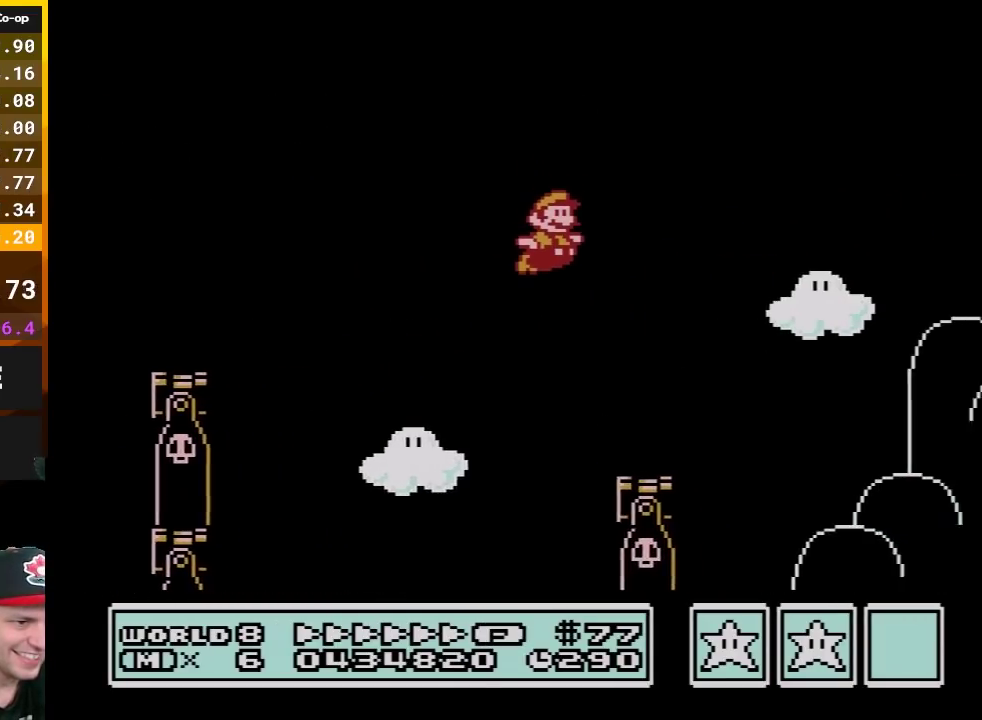
{"buttons": ["B", "DPAD_RIGHT"], "events": []}
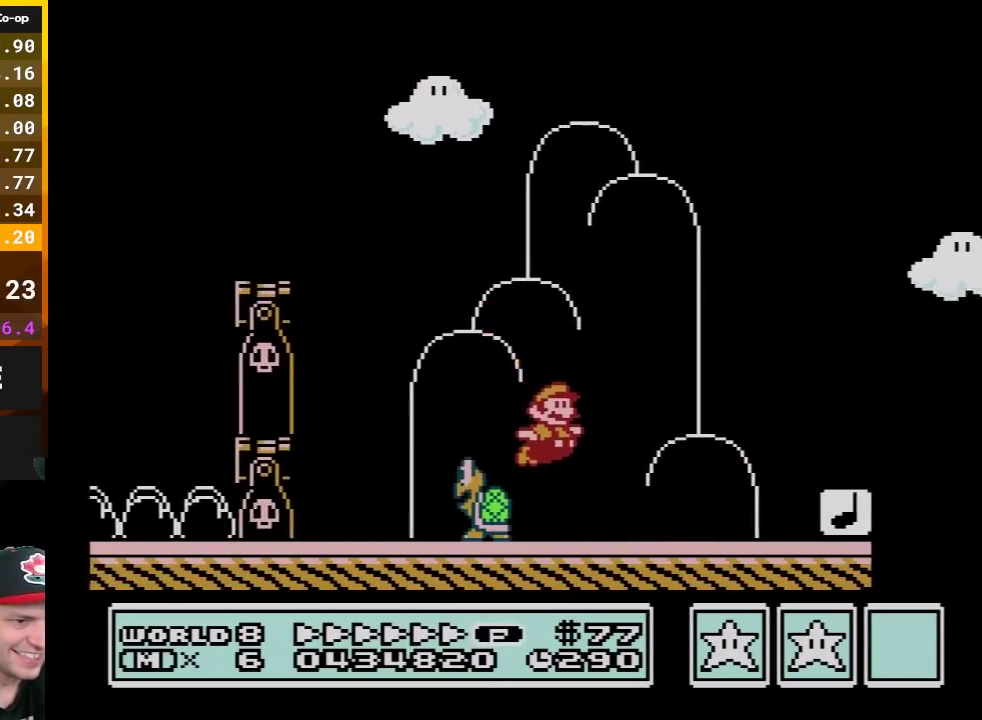
{"buttons": ["A", "B", "DPAD_RIGHT"], "events": [[233, "A", "down"]]}
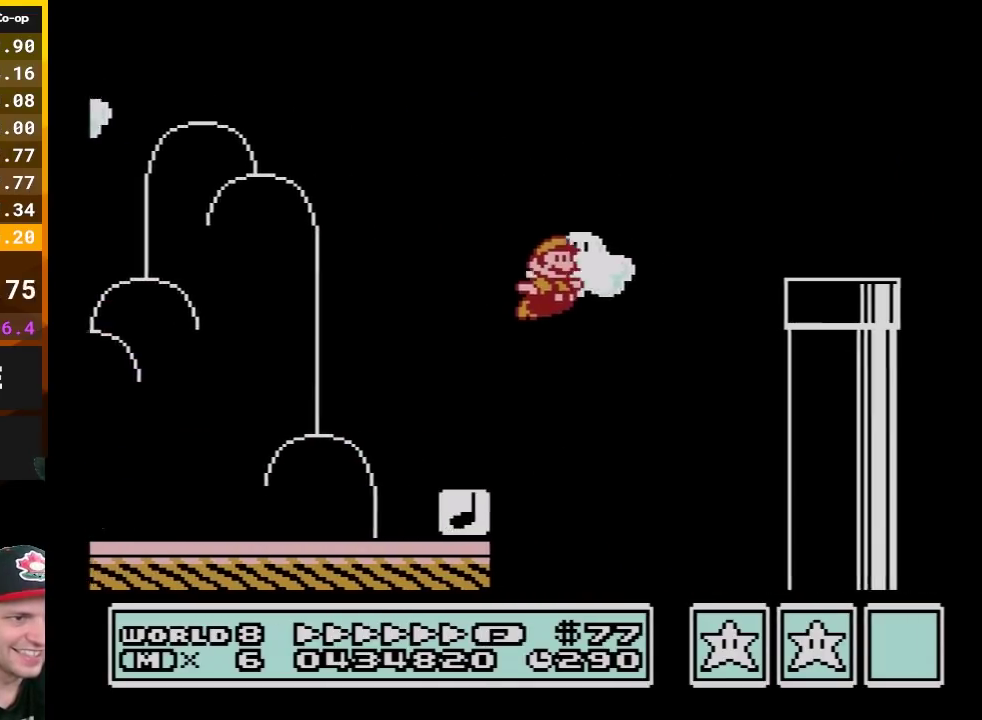
{"buttons": ["A", "B", "DPAD_RIGHT"], "events": [[167, "A", "up"], [483, "A", "down"]]}
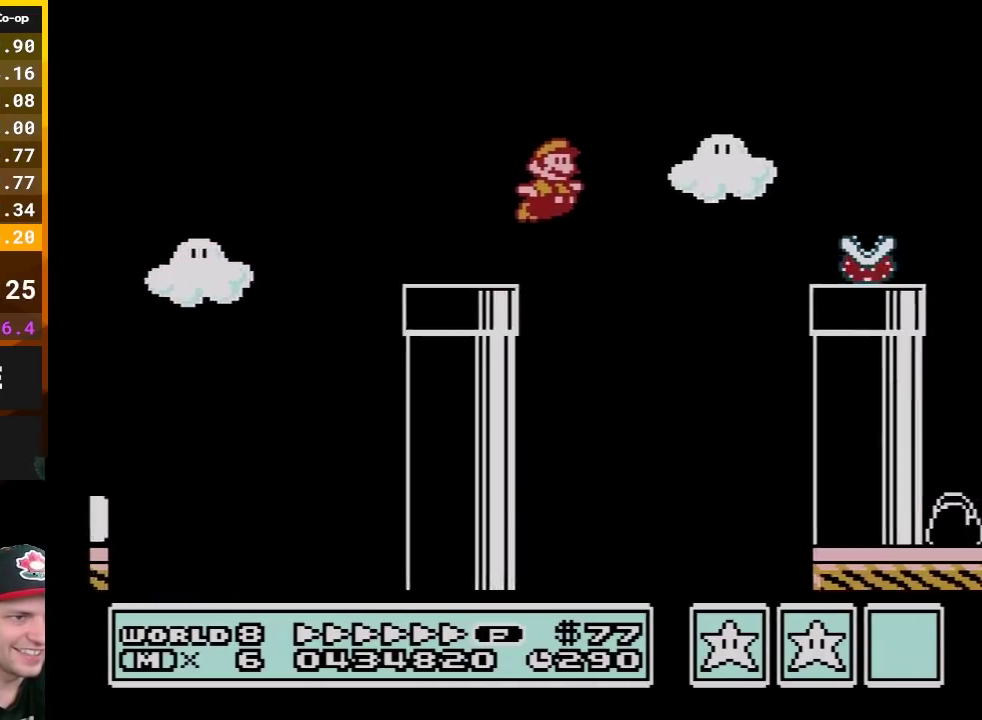
{"buttons": ["B", "DPAD_RIGHT"], "events": [[200, "A", "up"], [200, "B", "up"], [300, "B", "down"], [367, "B", "up"], [433, "B", "down"]]}
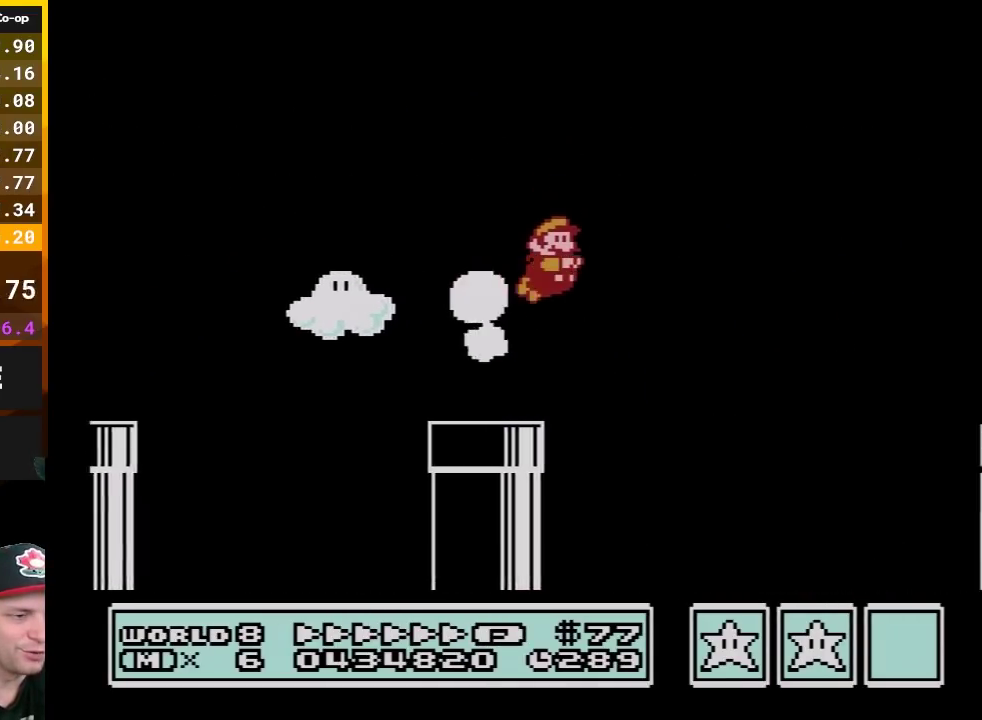
{"buttons": ["B", "DPAD_RIGHT"], "events": []}
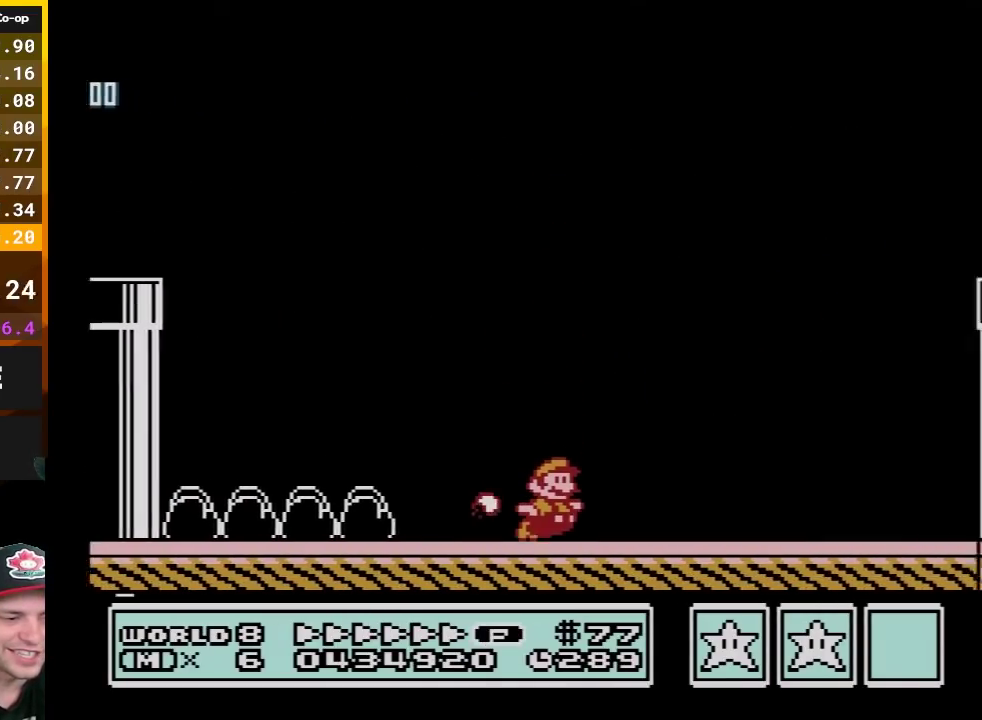
{"buttons": ["B", "DPAD_RIGHT"], "events": []}
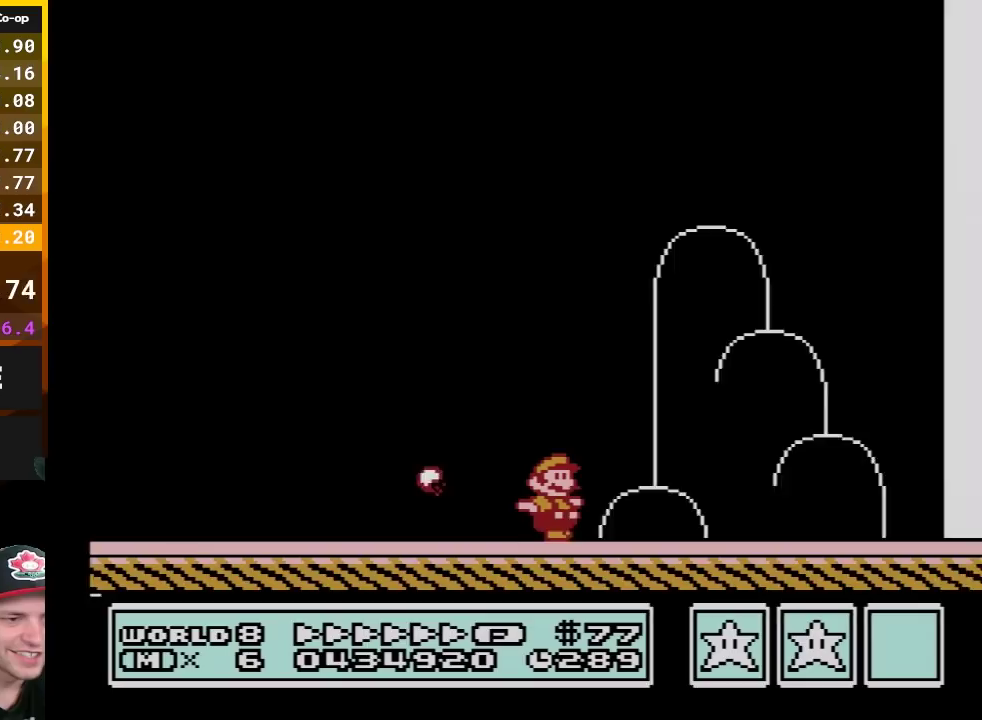
{"buttons": ["B", "DPAD_LEFT"], "events": [[367, "DPAD_RIGHT", "up"], [400, "DPAD_LEFT", "down"]]}
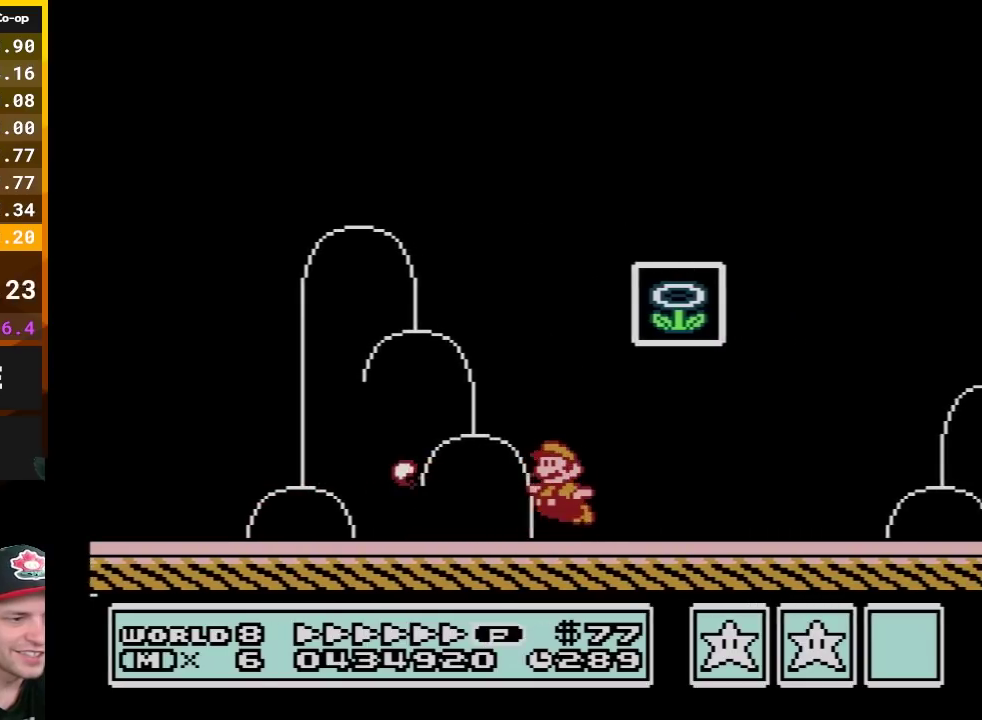
{"buttons": [], "events": [[50, "A", "down"], [50, "DPAD_LEFT", "up"], [267, "B", "up"], [300, "A", "up"]]}